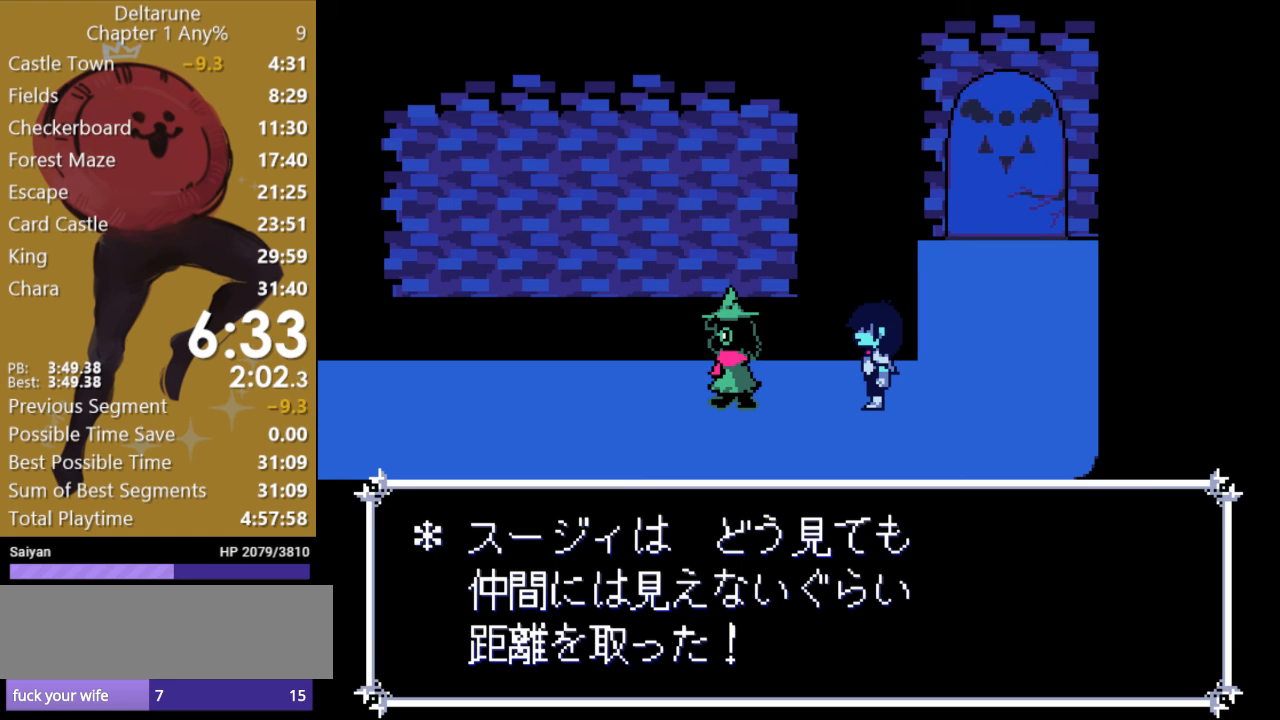
Gameplay with keyboard; each line is a JSON object with the keys held at the frame after it. "events" lists presses ("down") and releases ("up") of "c", "ctrl", "down", "escape", "left", "return", "right", "shift", "up", "x" and "z" between this image and that frame as [ms after this image, input, new state], when the widget could be followed in between. No other keys are recorded. Mouse input is not recorded.
{"keys": ["left", "x"], "events": [[333, "z", "down"], [433, "z", "up"]]}
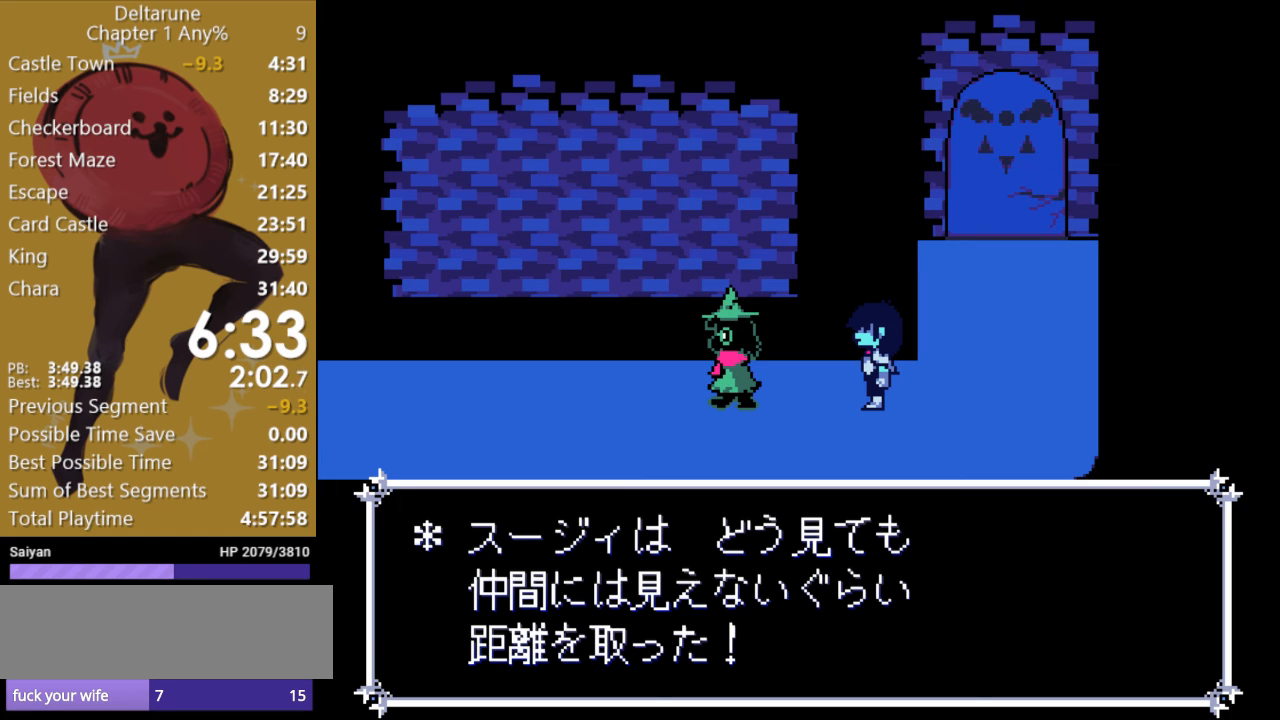
{"keys": ["left", "x", "z"], "events": [[33, "z", "down"], [133, "z", "up"], [200, "z", "down"], [333, "z", "up"], [467, "z", "down"]]}
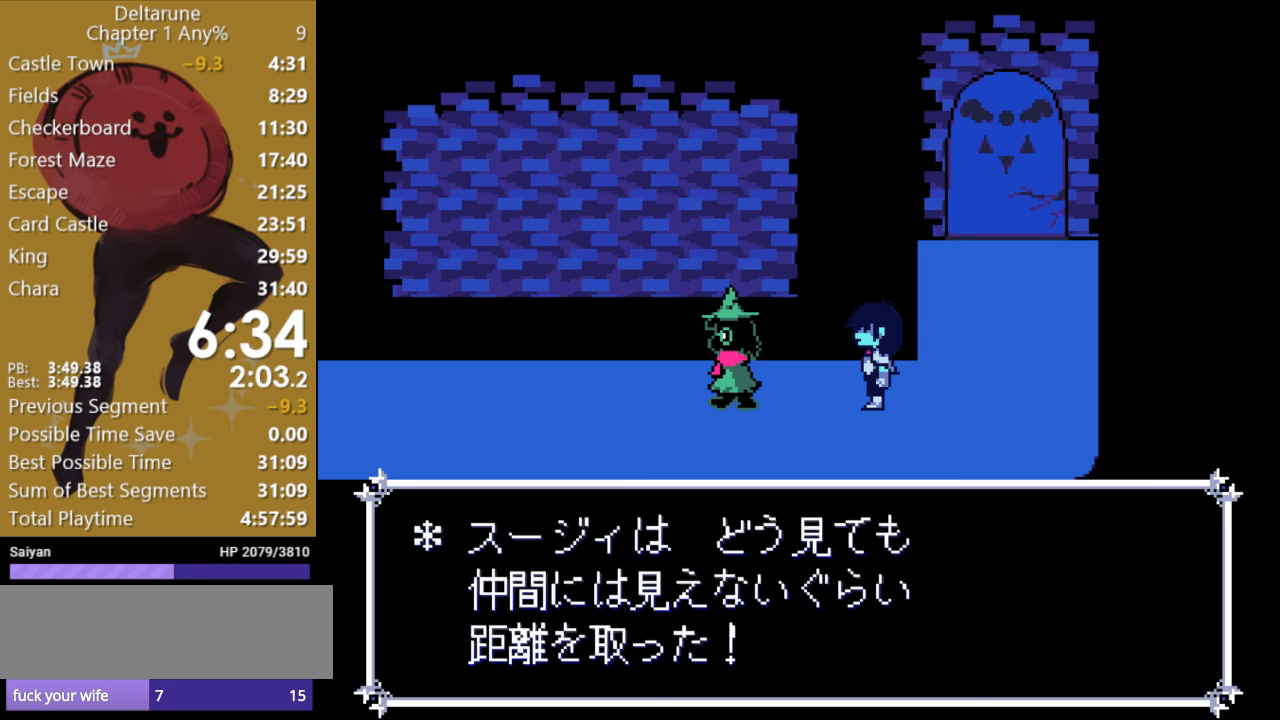
{"keys": ["left", "x"], "events": [[100, "z", "up"], [167, "z", "down"], [300, "z", "up"]]}
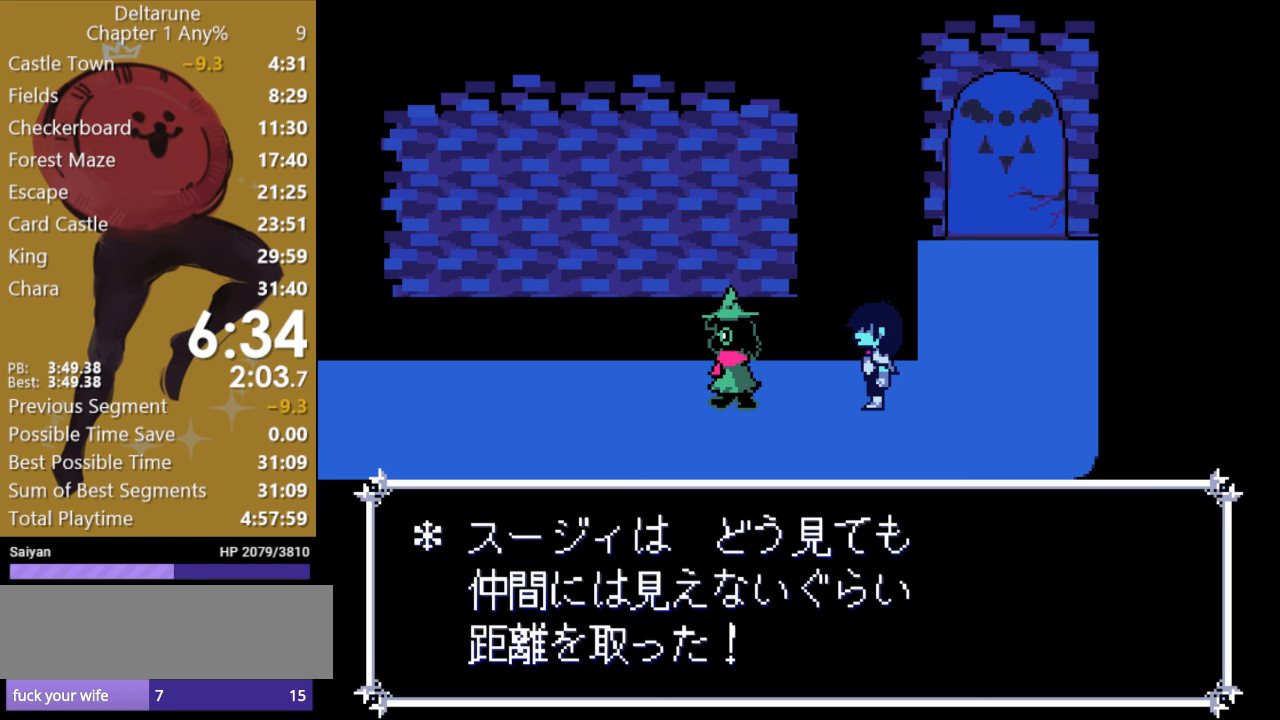
{"keys": ["left", "x"], "events": []}
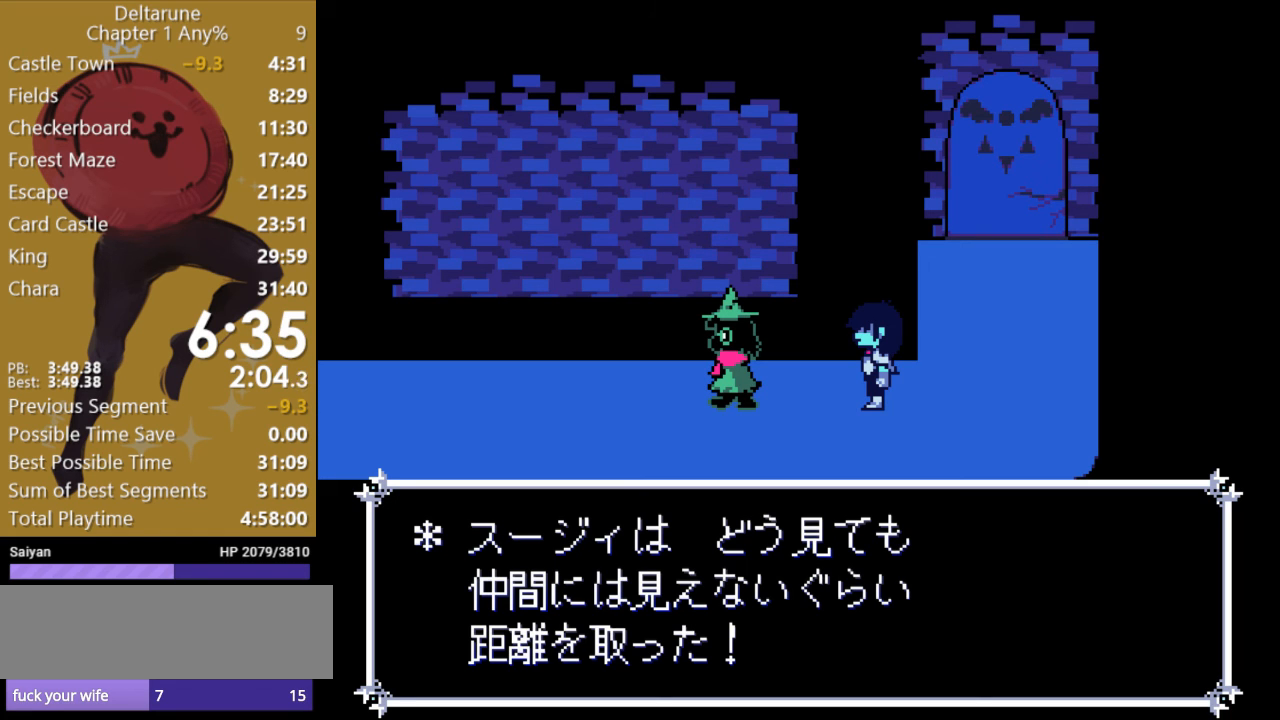
{"keys": ["left", "x"], "events": []}
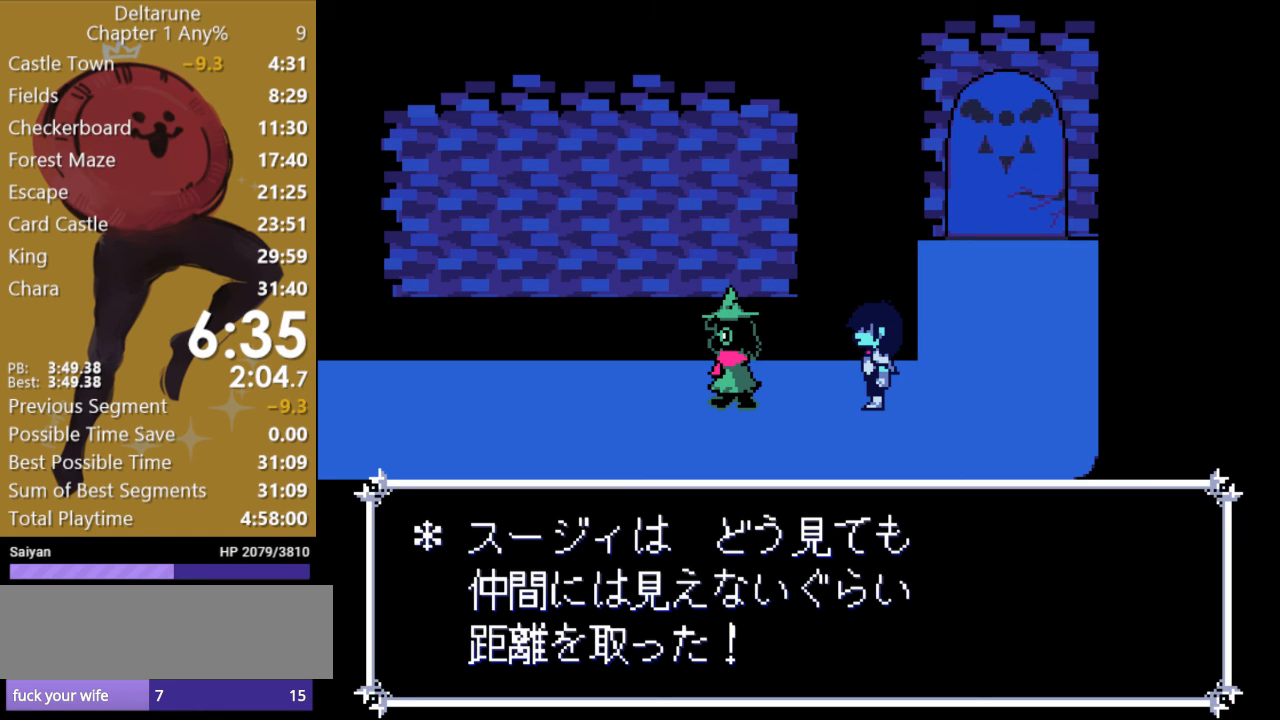
{"keys": ["left", "x"], "events": []}
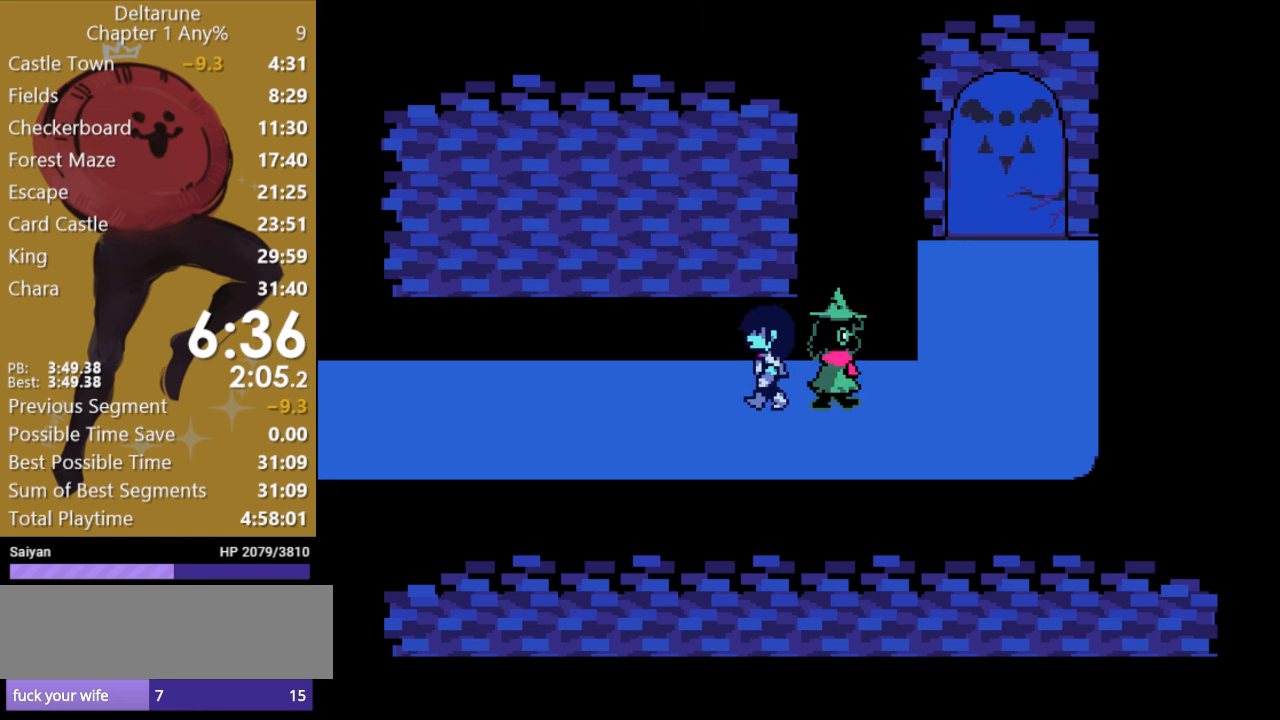
{"keys": ["left", "x"], "events": []}
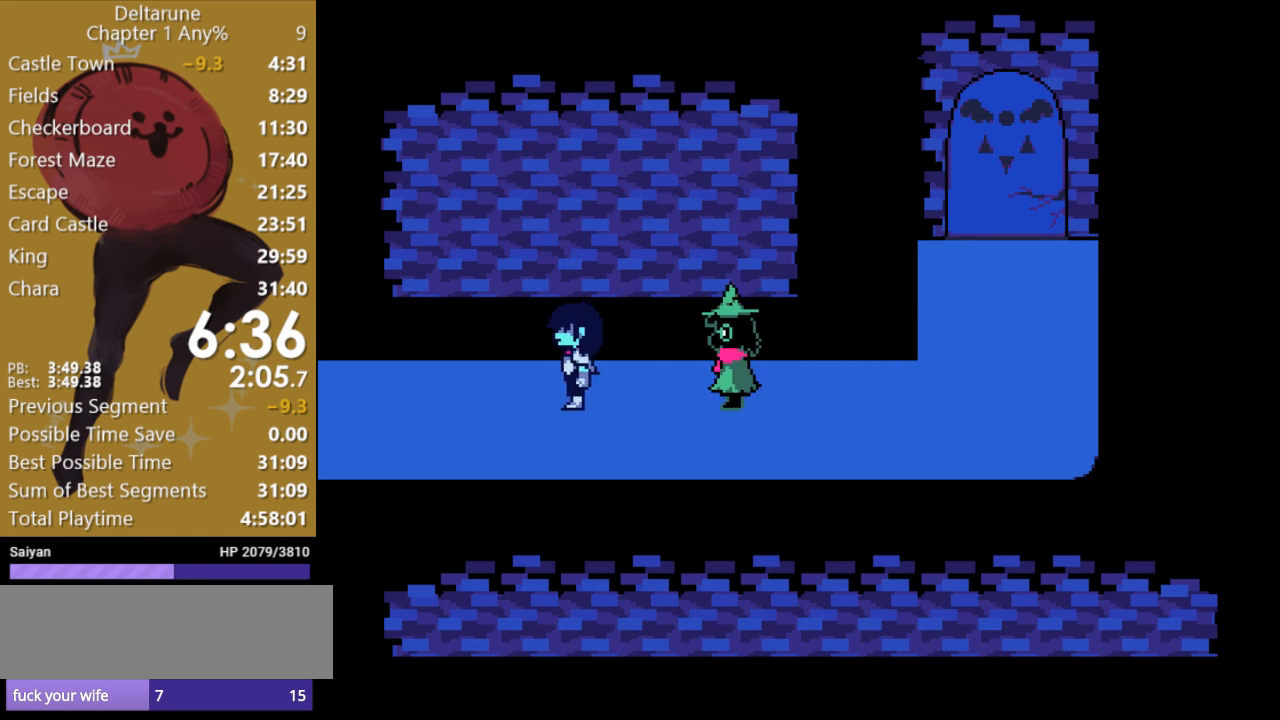
{"keys": ["left", "x"], "events": []}
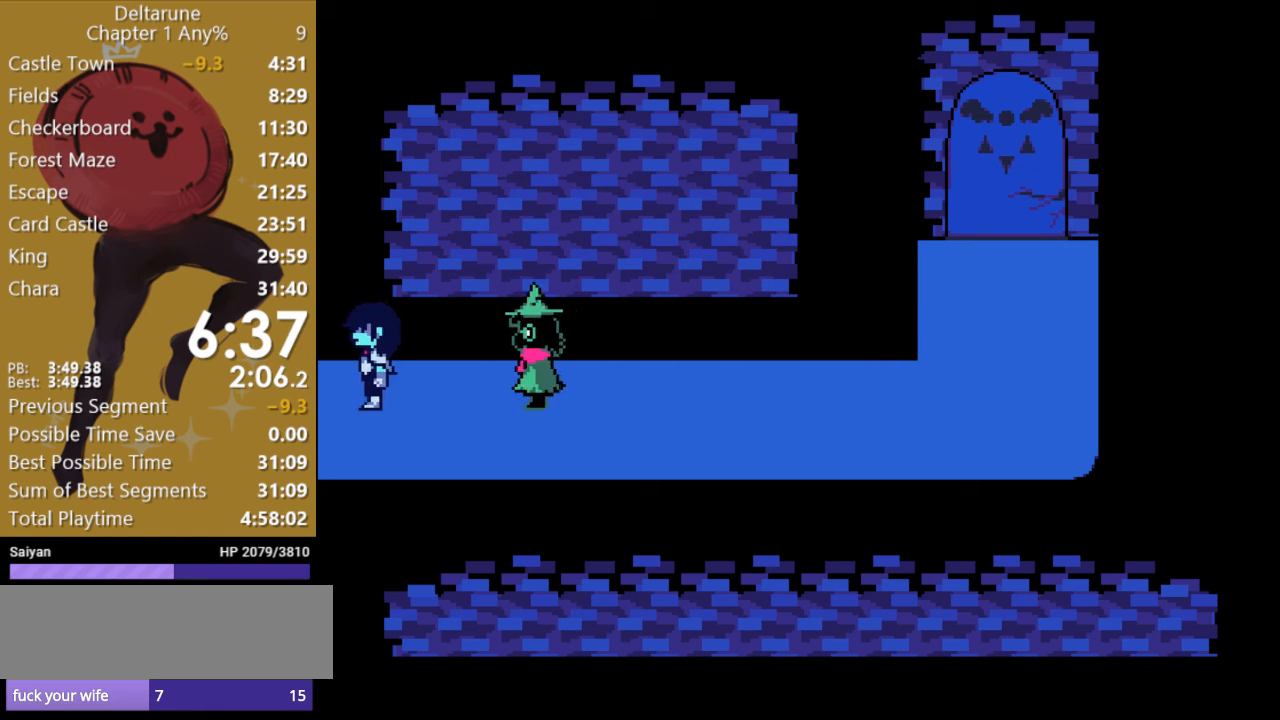
{"keys": ["left", "x"], "events": []}
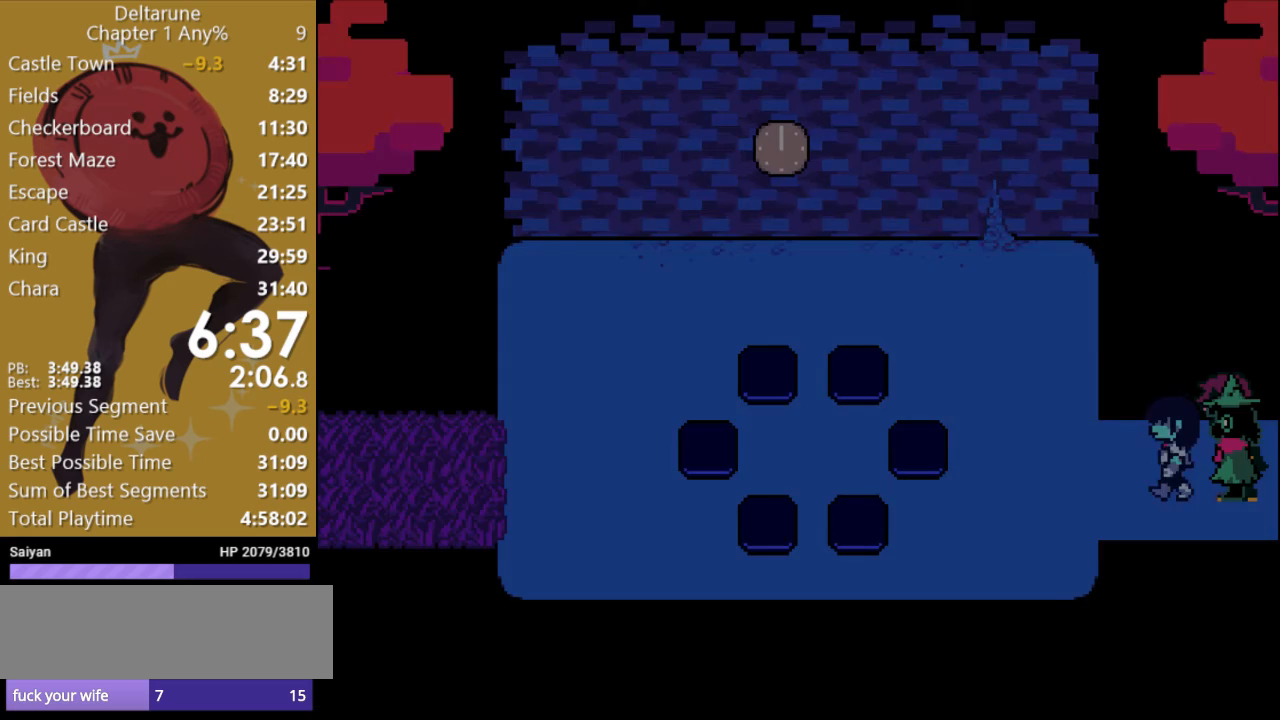
{"keys": ["left", "up", "x"], "events": [[300, "up", "down"]]}
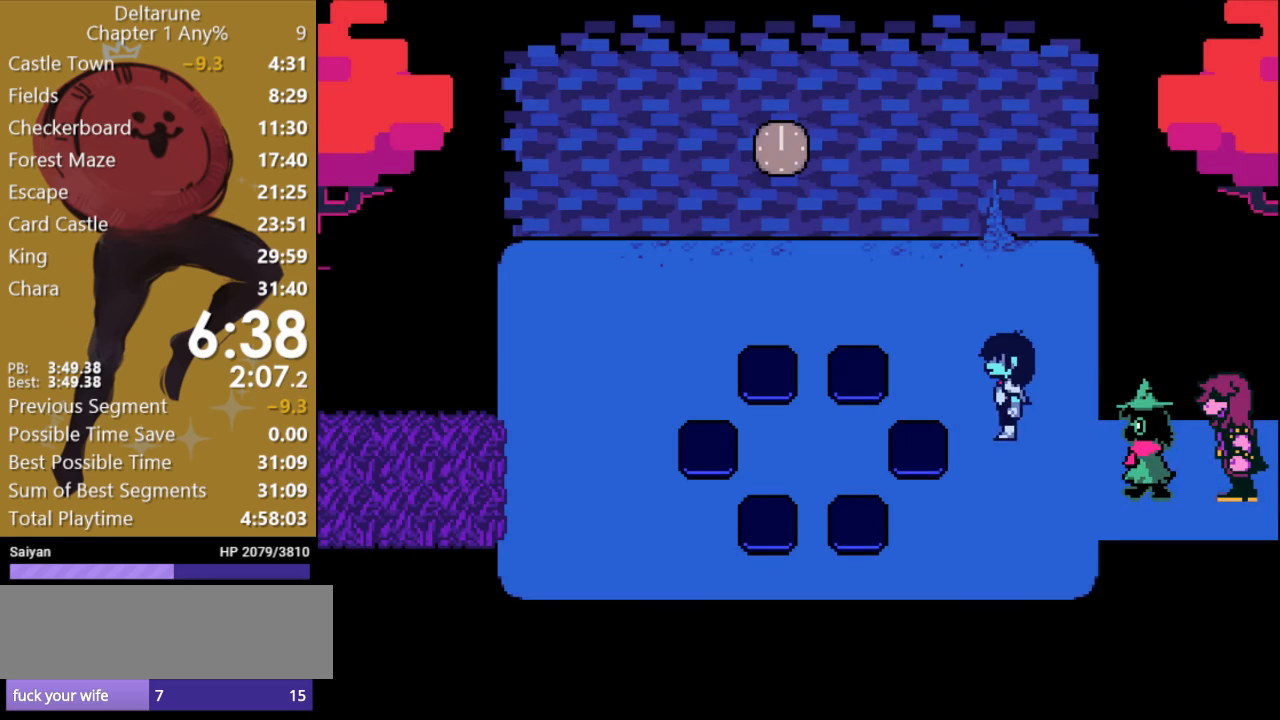
{"keys": ["left", "up", "x"], "events": []}
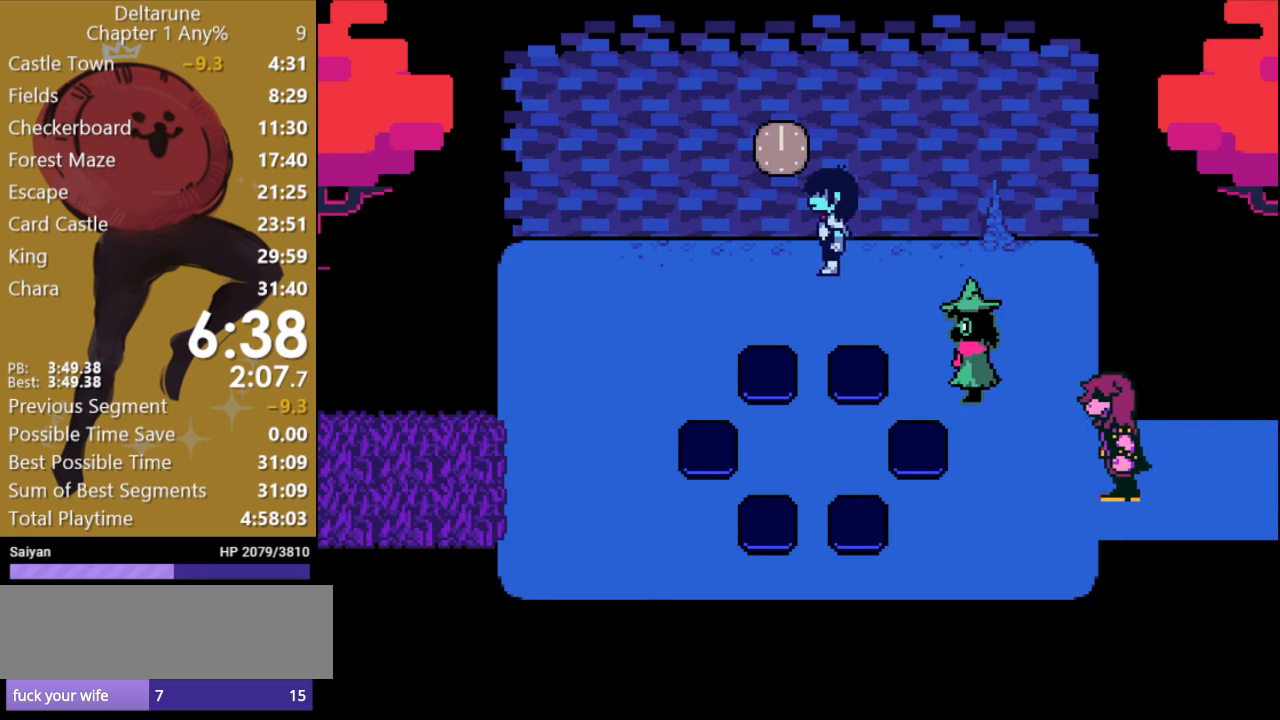
{"keys": ["down", "right", "x"], "events": [[133, "left", "up"], [133, "up", "up"], [200, "z", "down"], [300, "z", "up"], [333, "down", "down"], [333, "right", "down"]]}
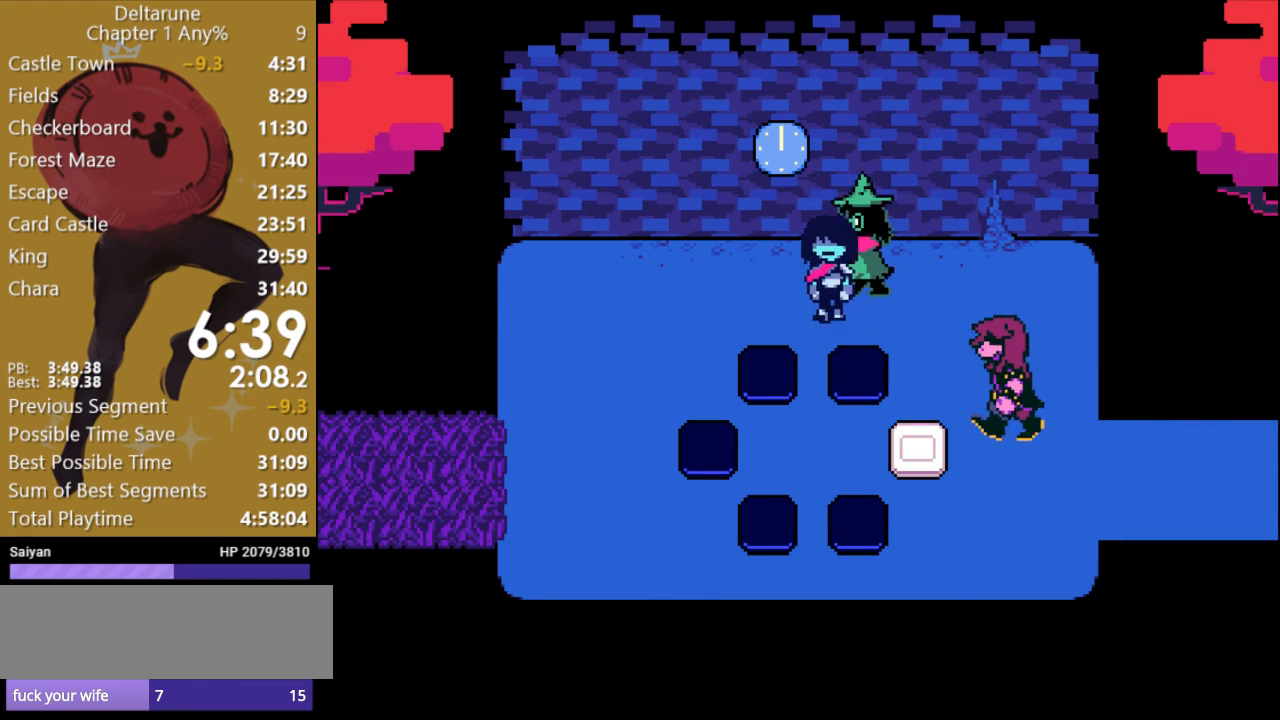
{"keys": ["up", "x"], "events": [[400, "right", "up"], [433, "down", "up"], [500, "up", "down"]]}
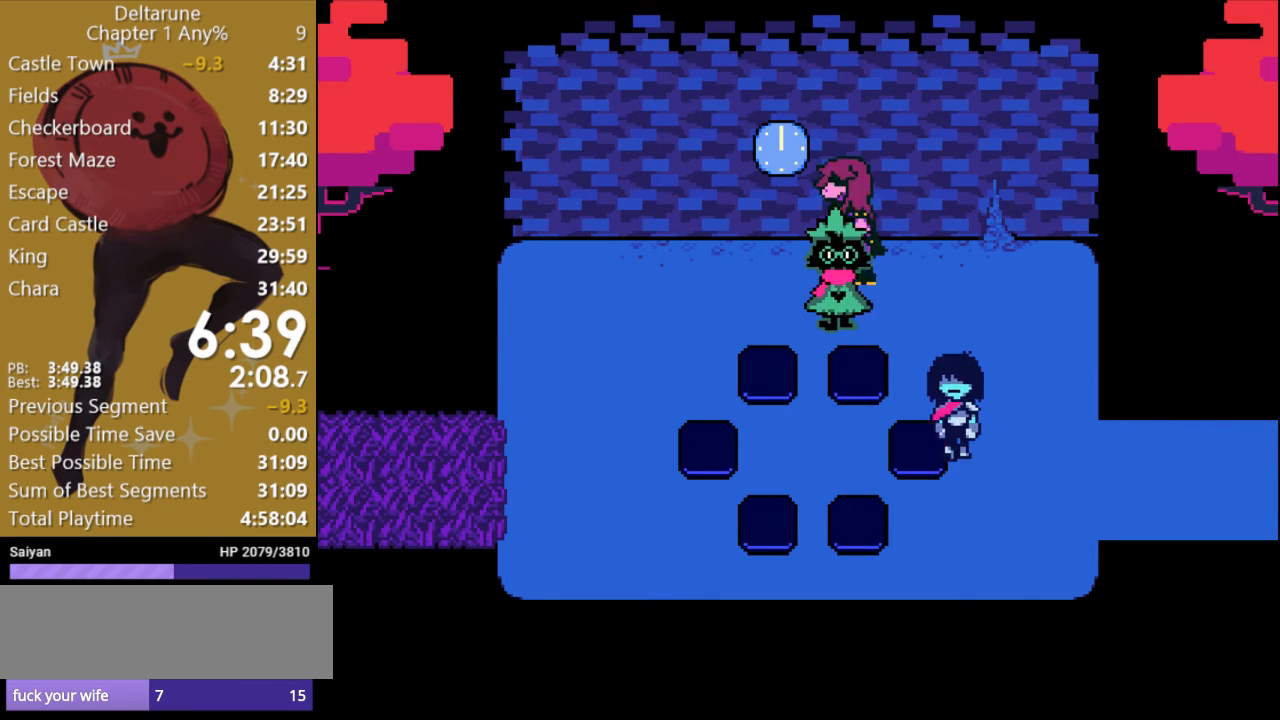
{"keys": ["left", "x"], "events": [[133, "left", "down"], [167, "up", "up"]]}
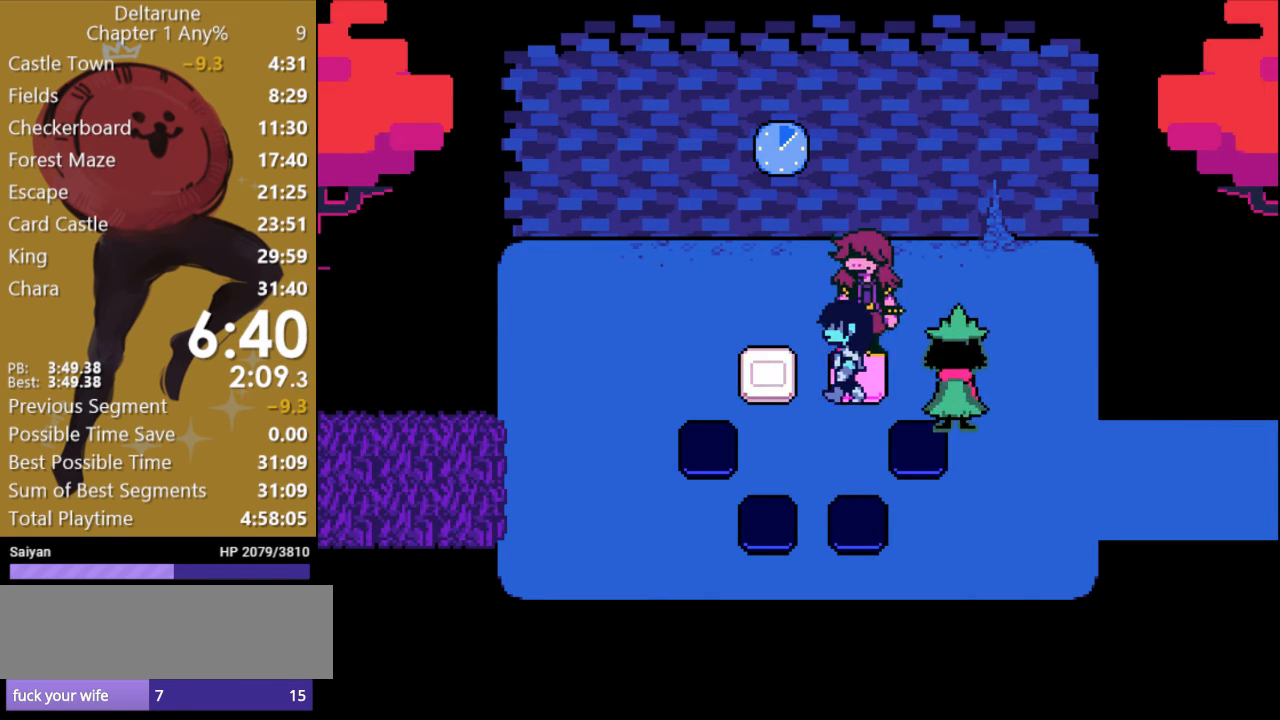
{"keys": ["down", "right", "x"], "events": [[333, "left", "up"], [367, "down", "down"], [500, "right", "down"]]}
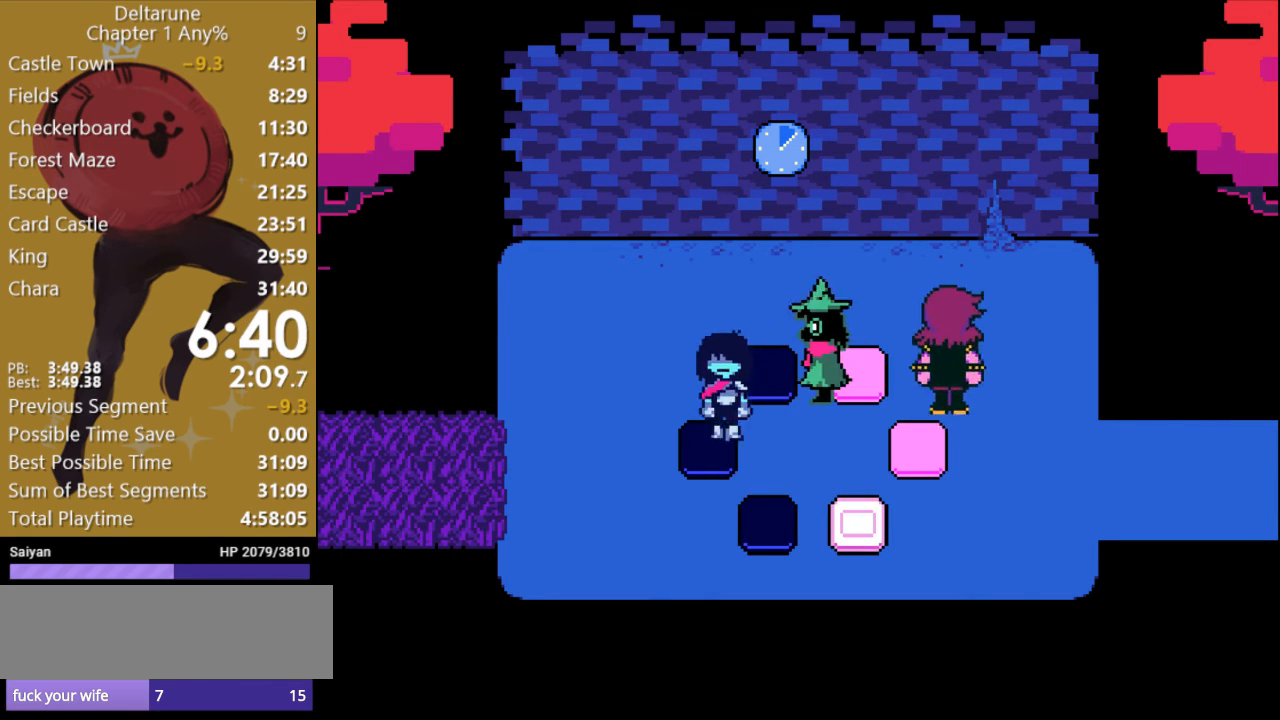
{"keys": ["right", "x"], "events": [[133, "down", "up"], [333, "down", "down"], [367, "down", "up"]]}
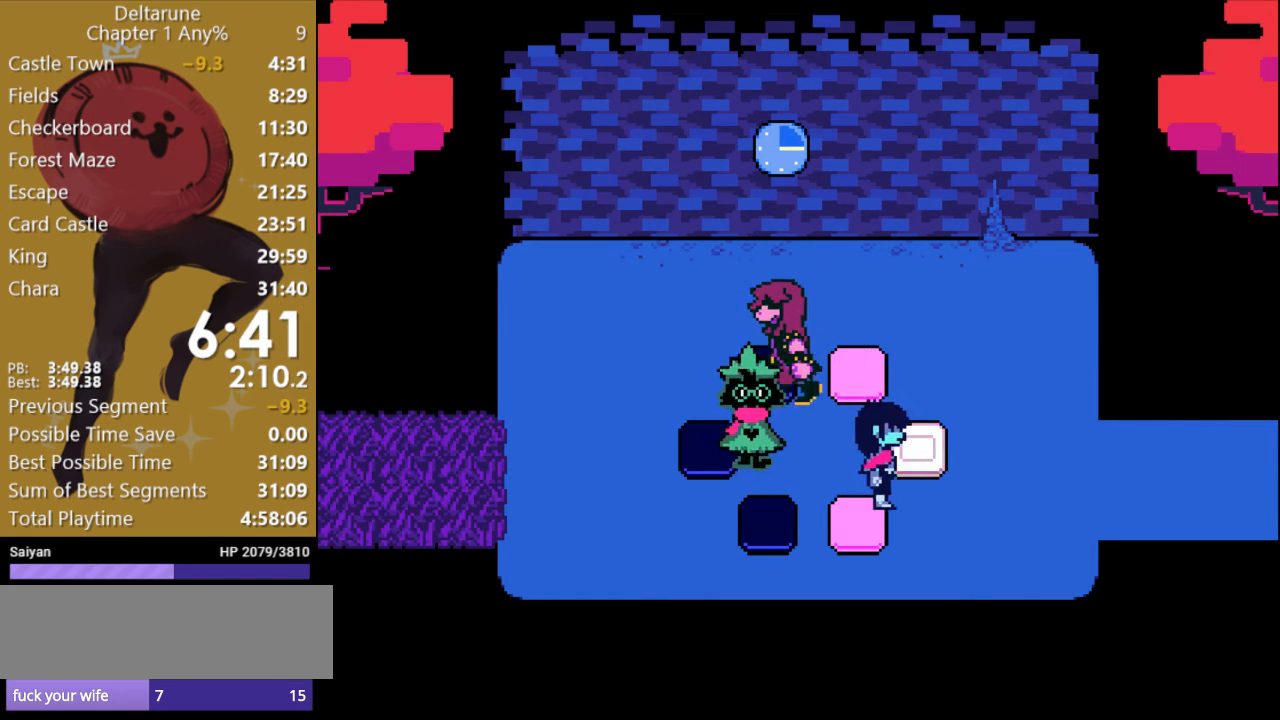
{"keys": ["down", "left", "x"], "events": [[100, "up", "down"], [133, "right", "up"], [267, "left", "down"], [400, "up", "up"], [500, "down", "down"]]}
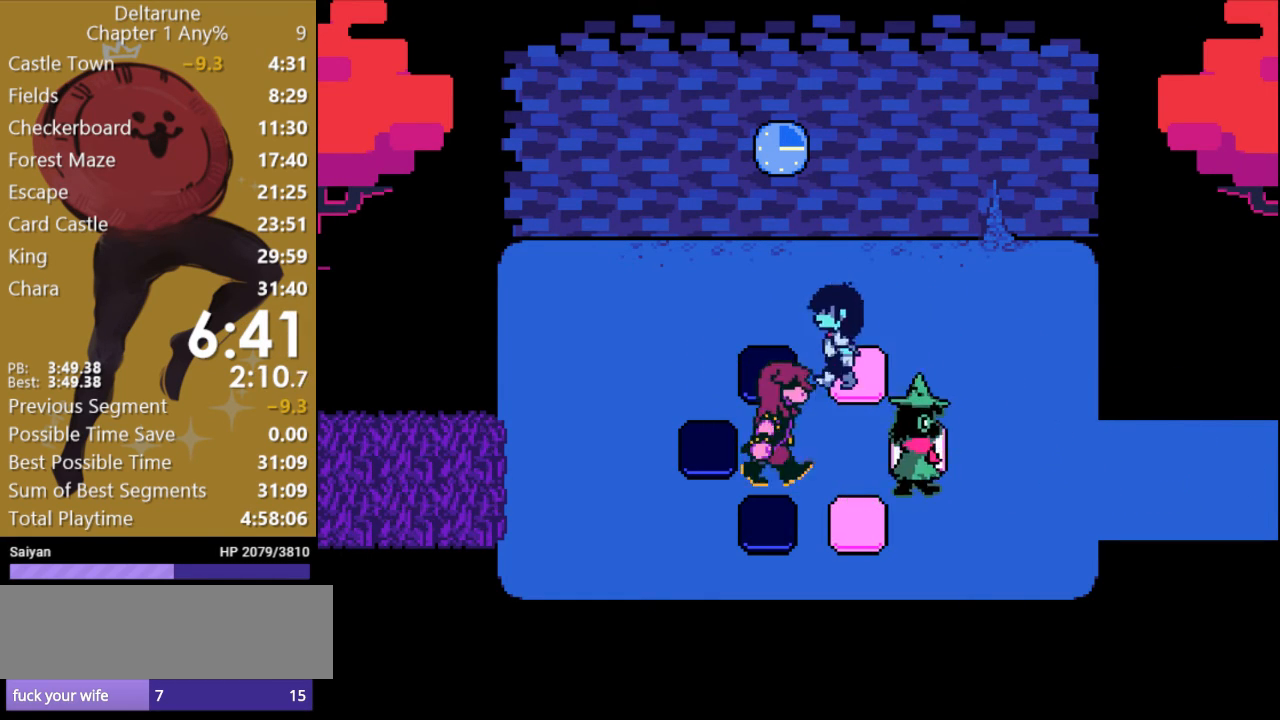
{"keys": ["up", "x"], "events": [[67, "left", "up"], [200, "right", "down"], [333, "down", "up"], [433, "up", "down"], [500, "right", "up"]]}
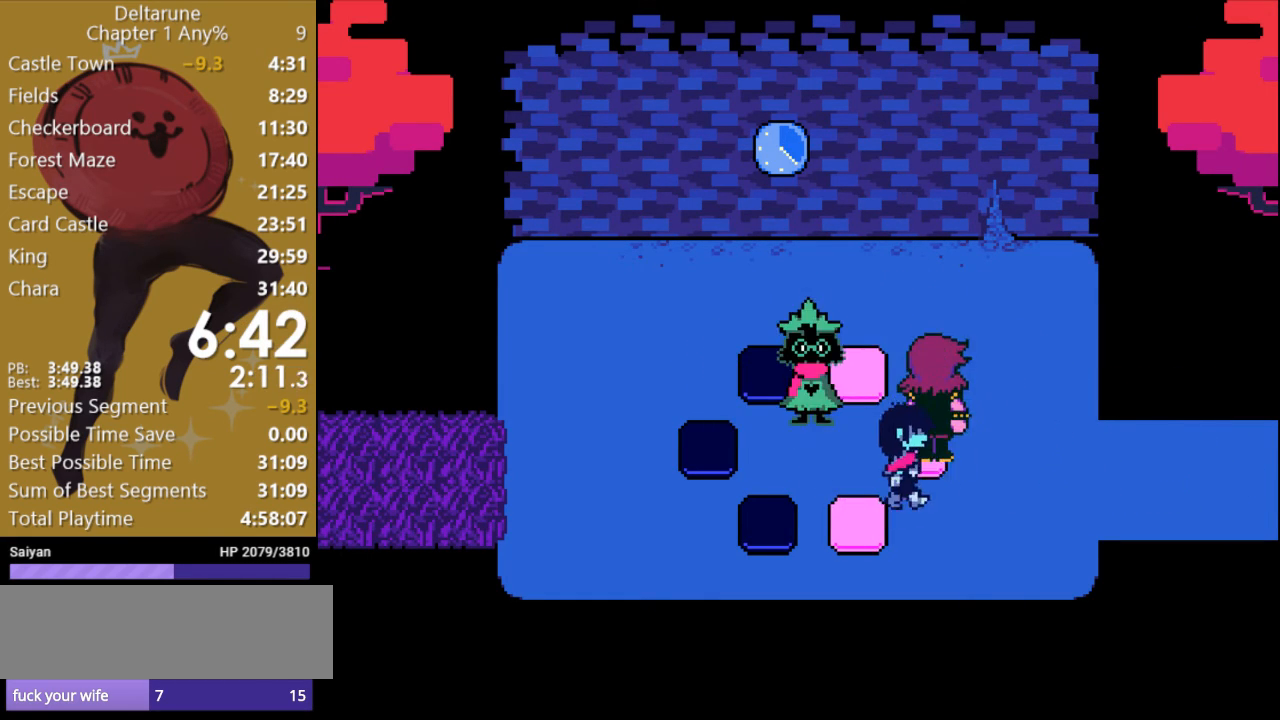
{"keys": ["right", "x"], "events": [[167, "left", "down"], [267, "up", "up"], [300, "left", "up"], [300, "right", "down"]]}
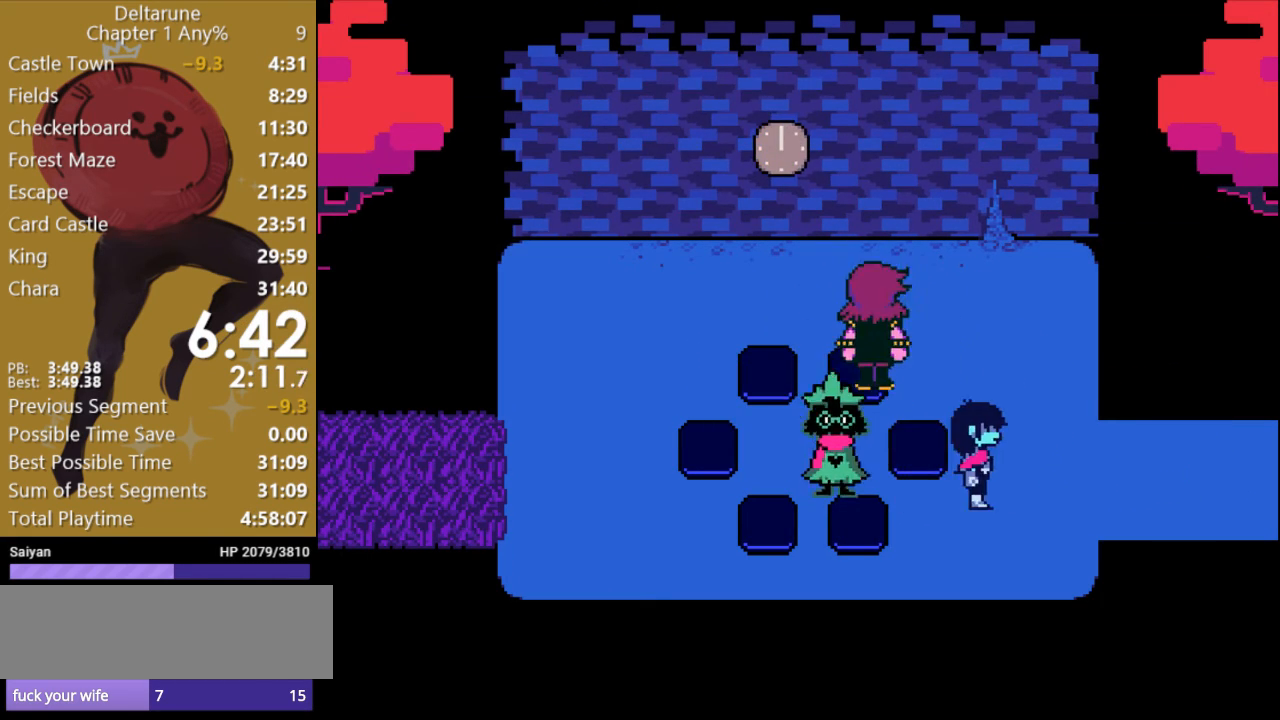
{"keys": ["right", "x"], "events": []}
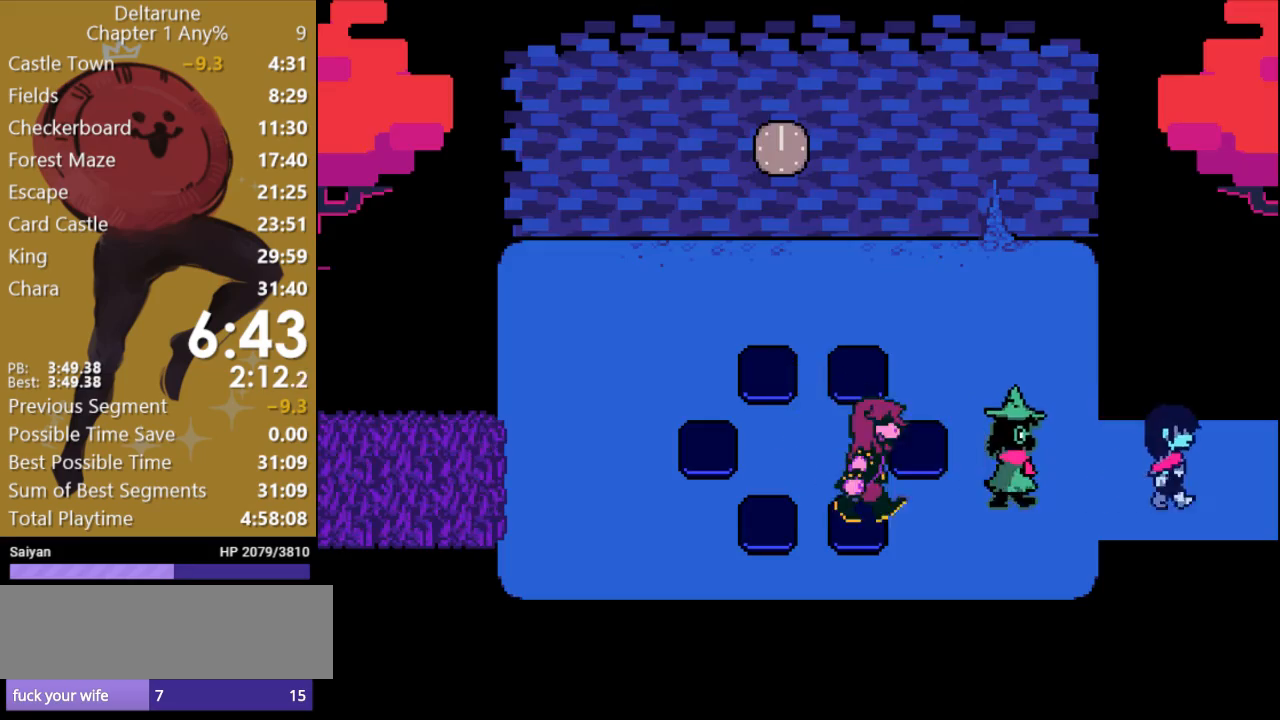
{"keys": ["right", "x"], "events": []}
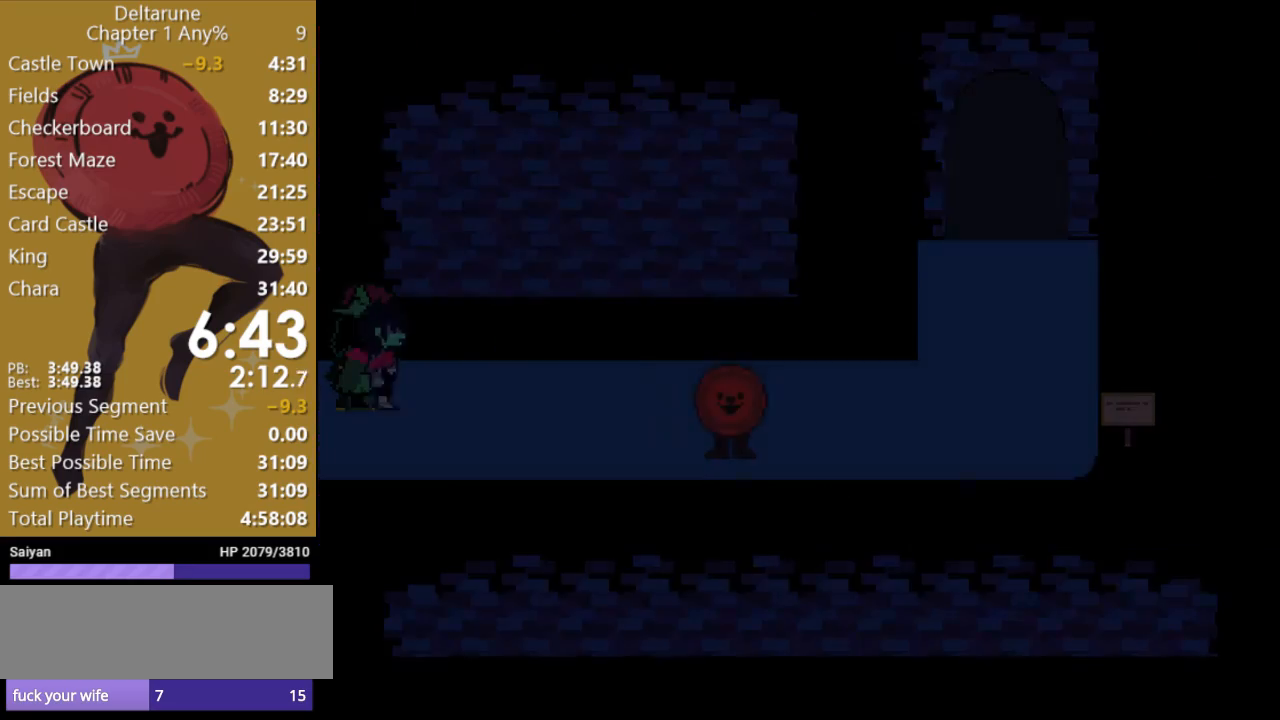
{"keys": ["right", "x"], "events": []}
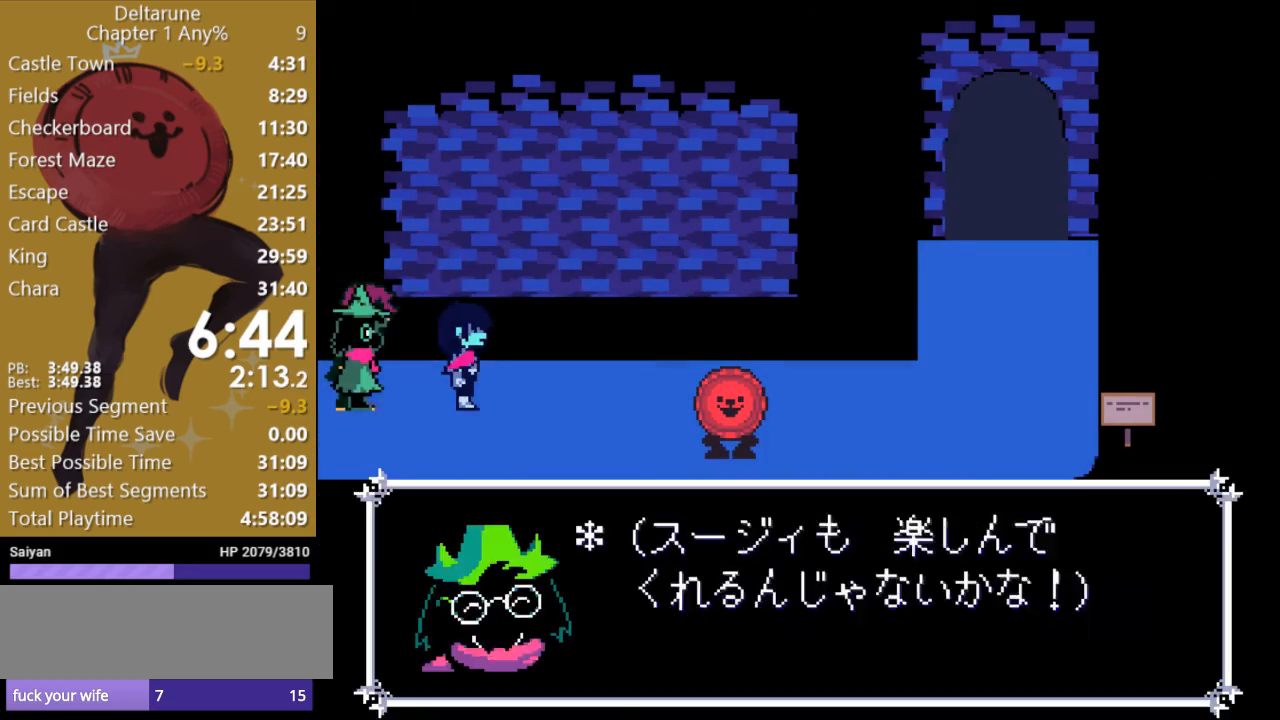
{"keys": ["right", "x"], "events": []}
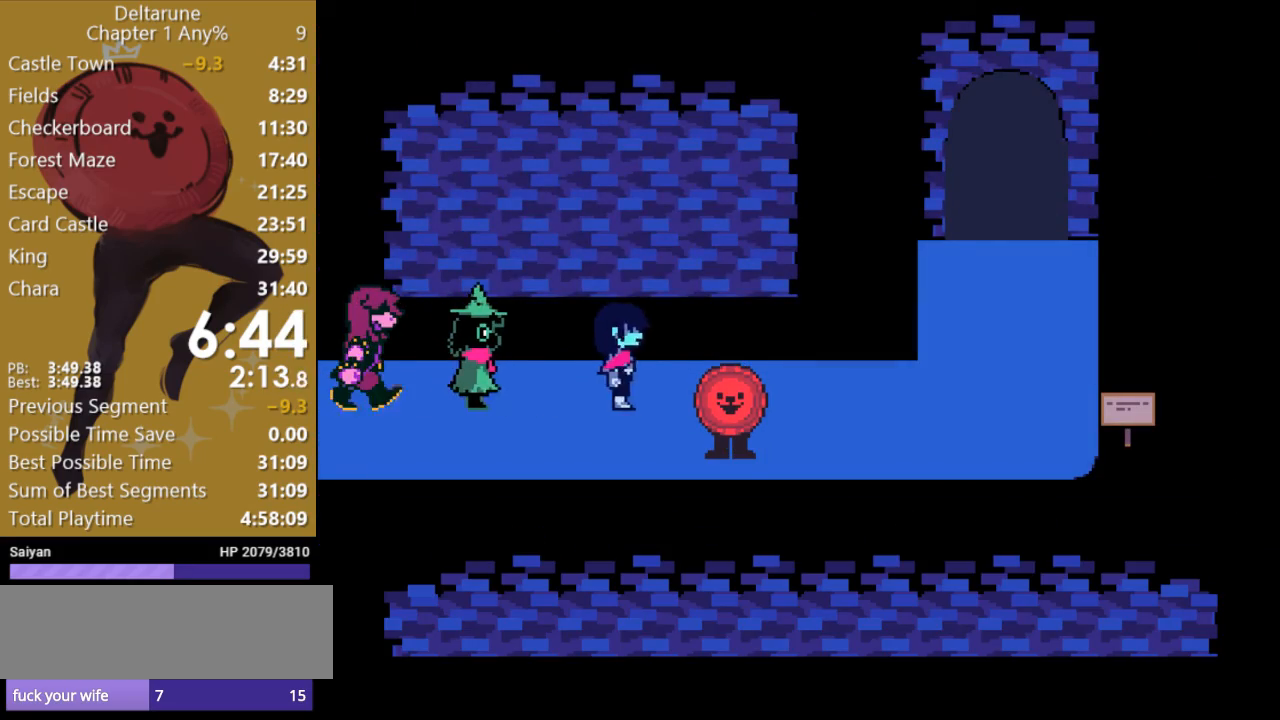
{"keys": ["right", "x"], "events": []}
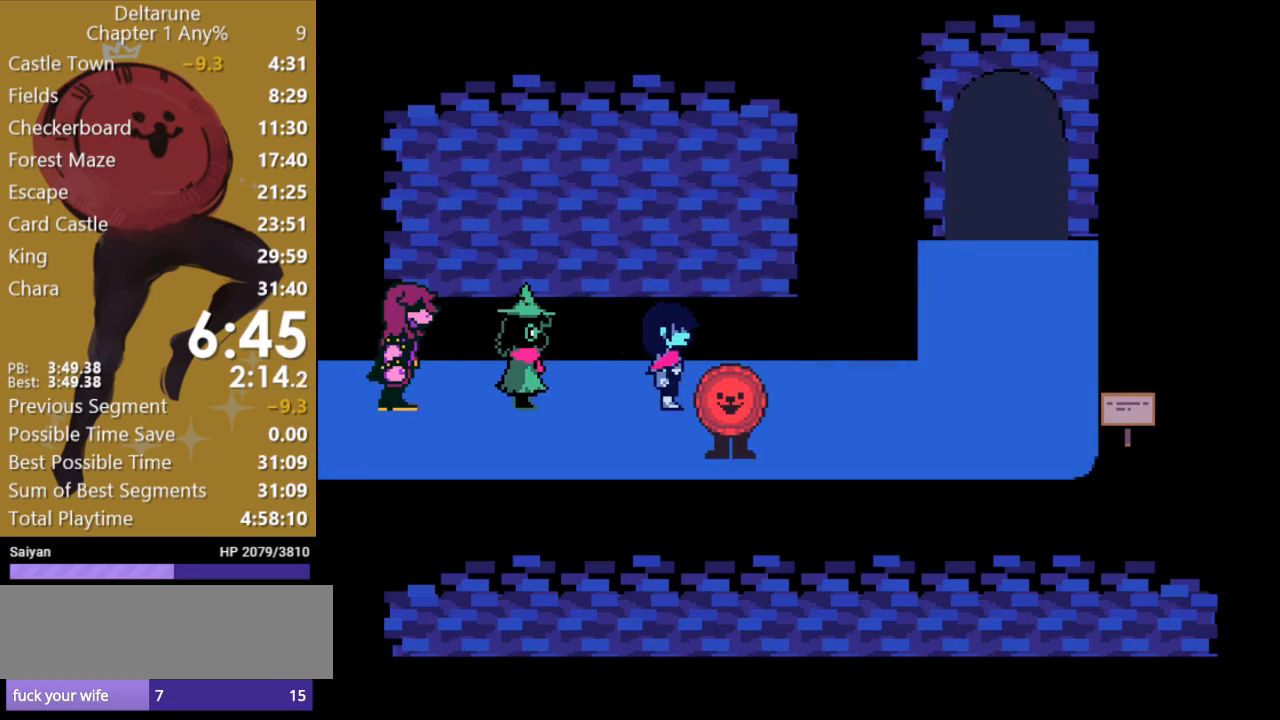
{"keys": ["x"], "events": [[67, "right", "up"]]}
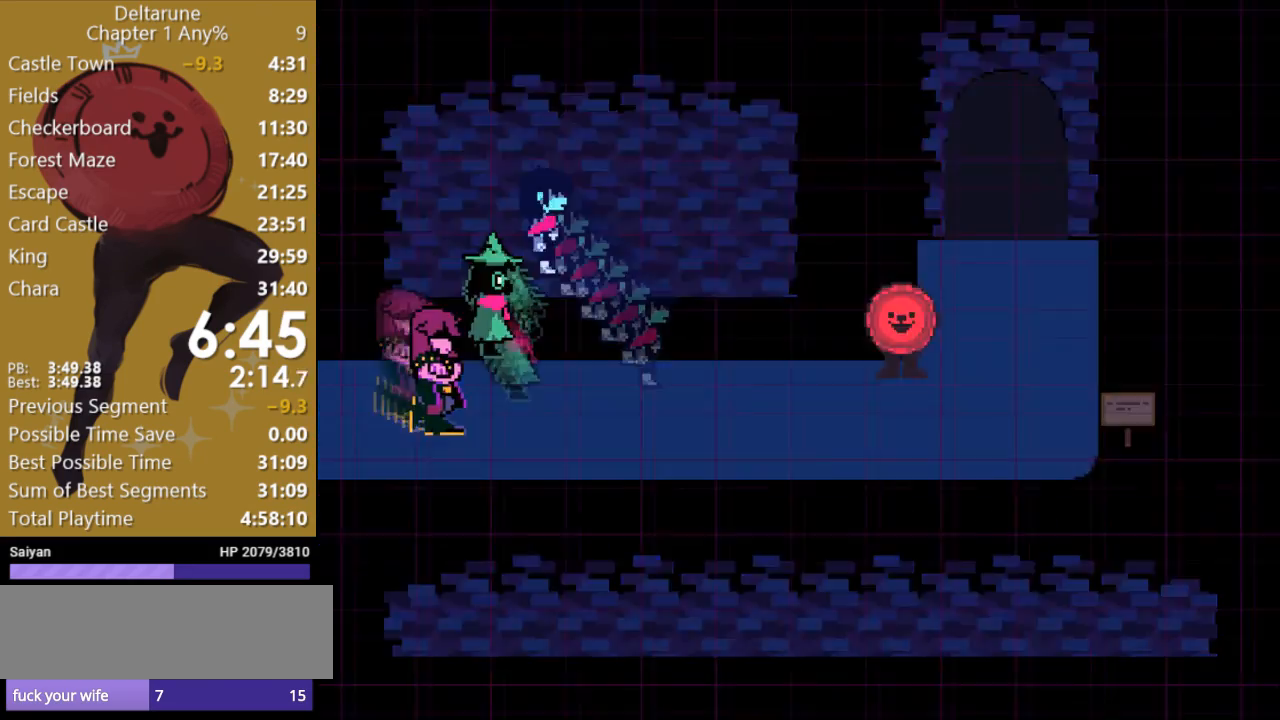
{"keys": ["x"], "events": []}
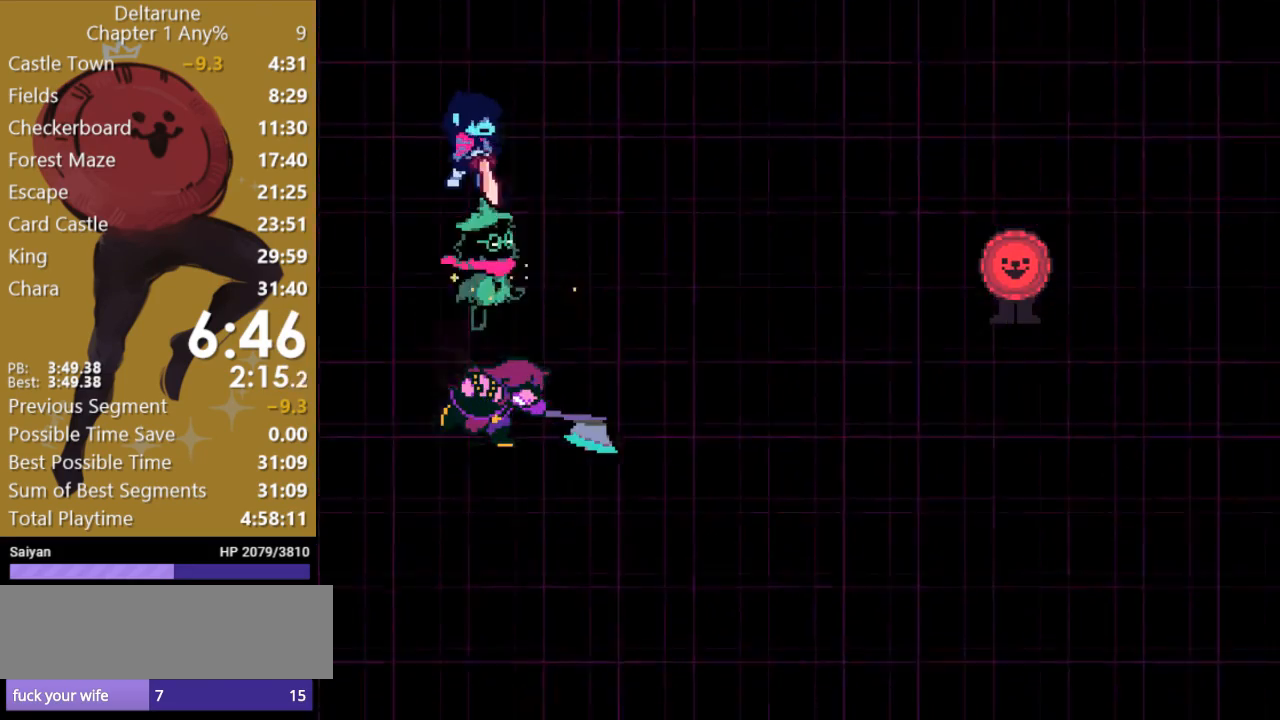
{"keys": [], "events": [[67, "x", "up"], [333, "return", "down"], [367, "return", "up"], [433, "return", "down"], [500, "return", "up"]]}
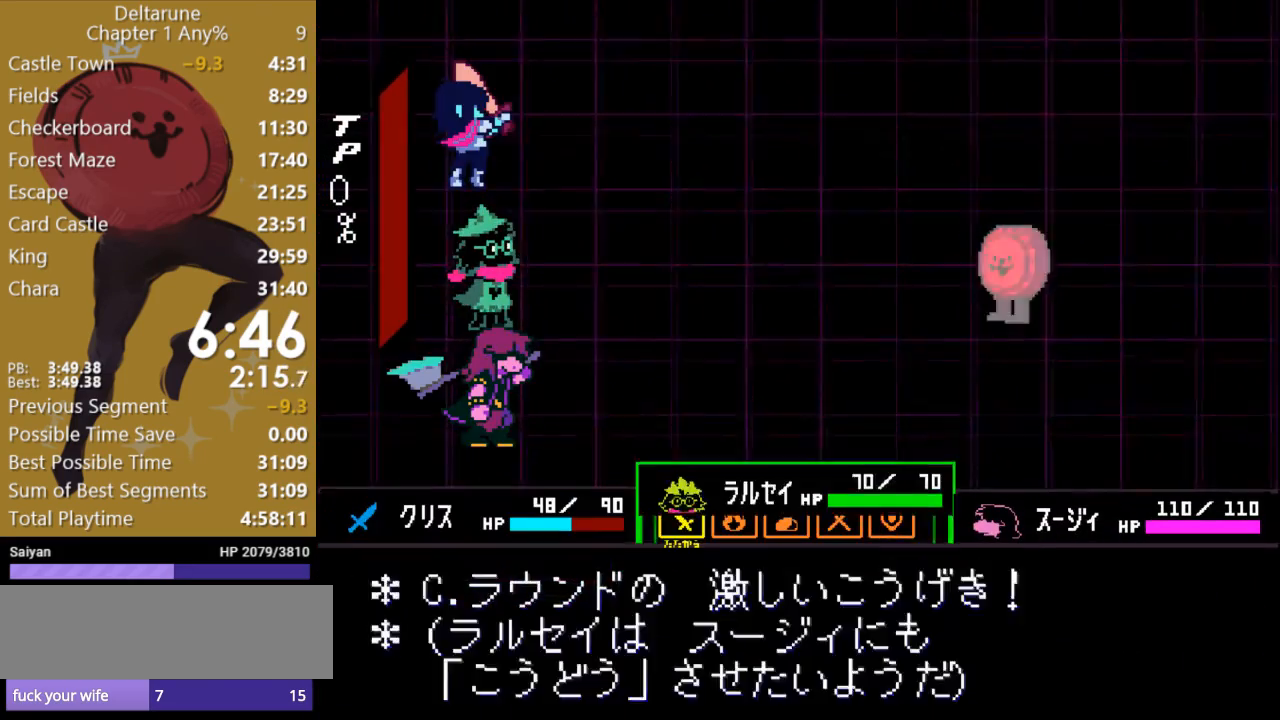
{"keys": [], "events": [[67, "return", "down"], [167, "return", "up"], [200, "return", "down"], [267, "return", "up"], [333, "return", "down"], [367, "return", "up"], [433, "return", "down"], [500, "return", "up"]]}
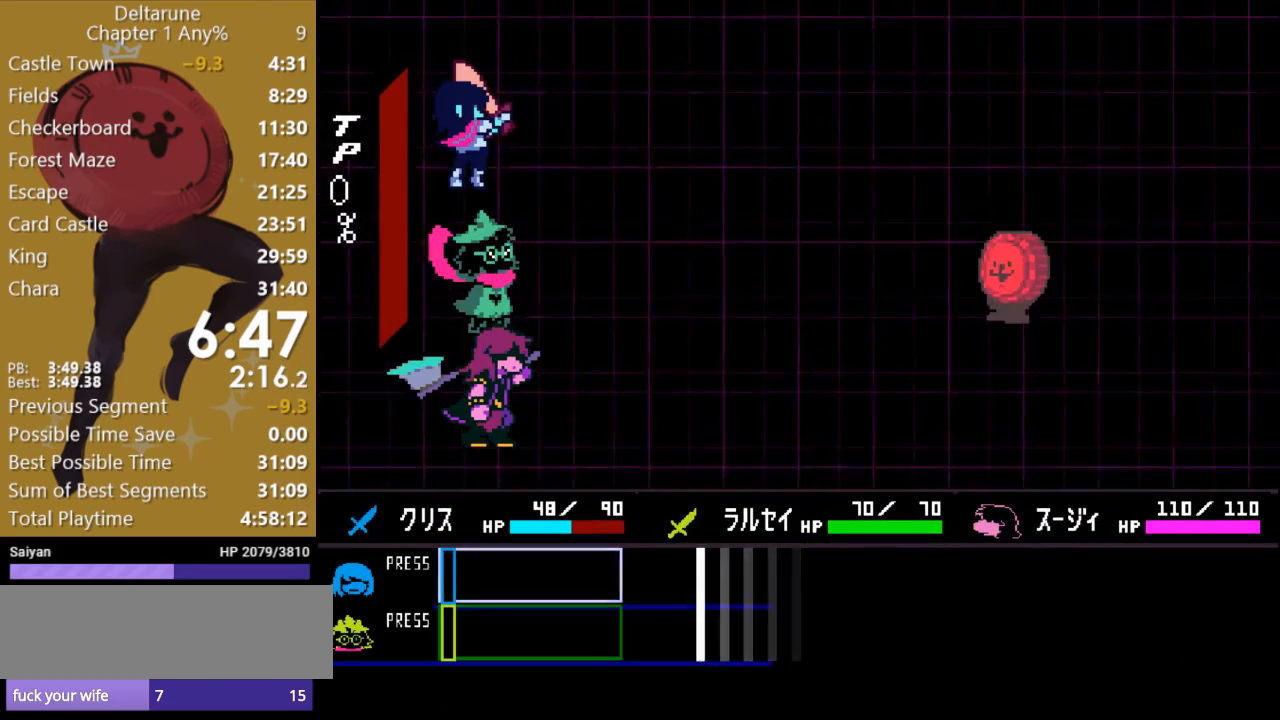
{"keys": ["return"], "events": [[67, "return", "down"], [167, "return", "up"], [200, "return", "down"], [267, "return", "up"], [333, "return", "down"], [400, "return", "up"], [467, "return", "down"]]}